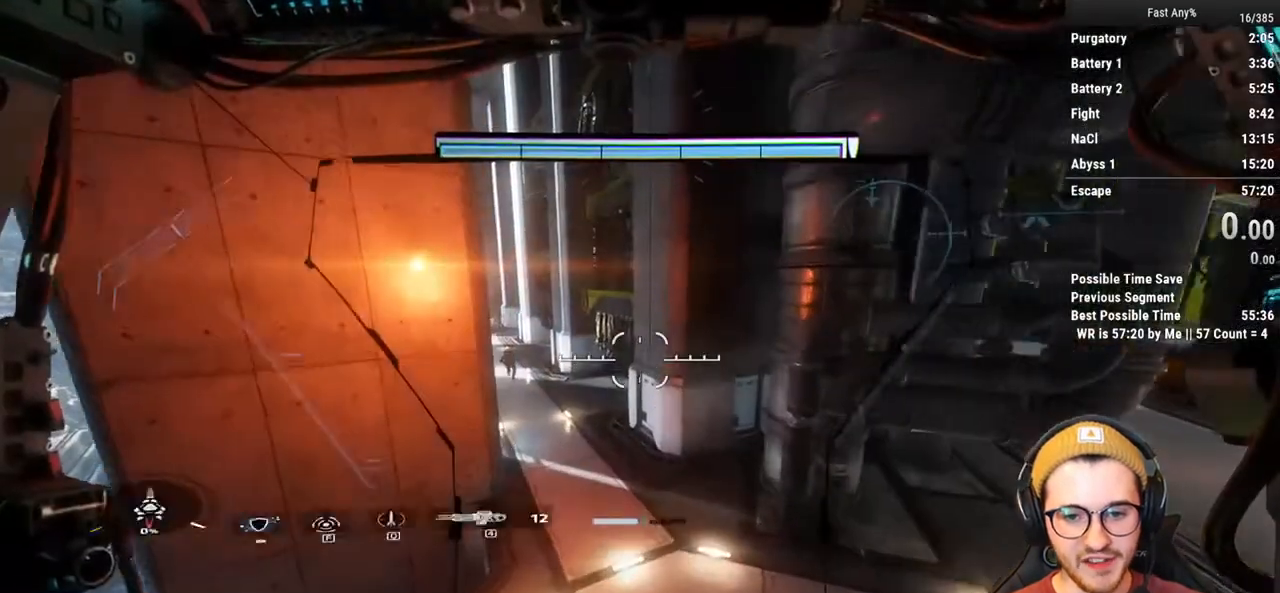
Gameplay with keyboard and mouse; each line is a JSON object with the keys and mouse buttons held at the frame after it. "events" lists presses ("down") and releases ("up") of "1", "2", "3", "4", "5", "a", "alt", "c", "ctrl", "d", "e", "f", "q", "r", "s", "shift", "space", "tab", "v", "w", "x", "z", "mouse_left", "mouse_middle", "mouse_right", "mouse_mb4", "mouse_mb5", "mouse_wheel_up" and "mouse_wheel_down" between this image and that frame as [ms after this image, input, new state], when the widget could be followed in between. "mouse_left", "mouse_middle", "mouse_right", "mouse_mb4", "mouse_mb5", "mouse_wheel_up", "mouse_wheel_down" = the "left", "middle", "right", "mb4", "mb5", "wheel_up", "wheel_down" buttons of the "mouse" list. No other keys are recorded. Not read: mouse_move.
{"keys": ["shift", "w"], "mouse": [], "events": [[133, "w", "down"], [183, "shift", "down"]]}
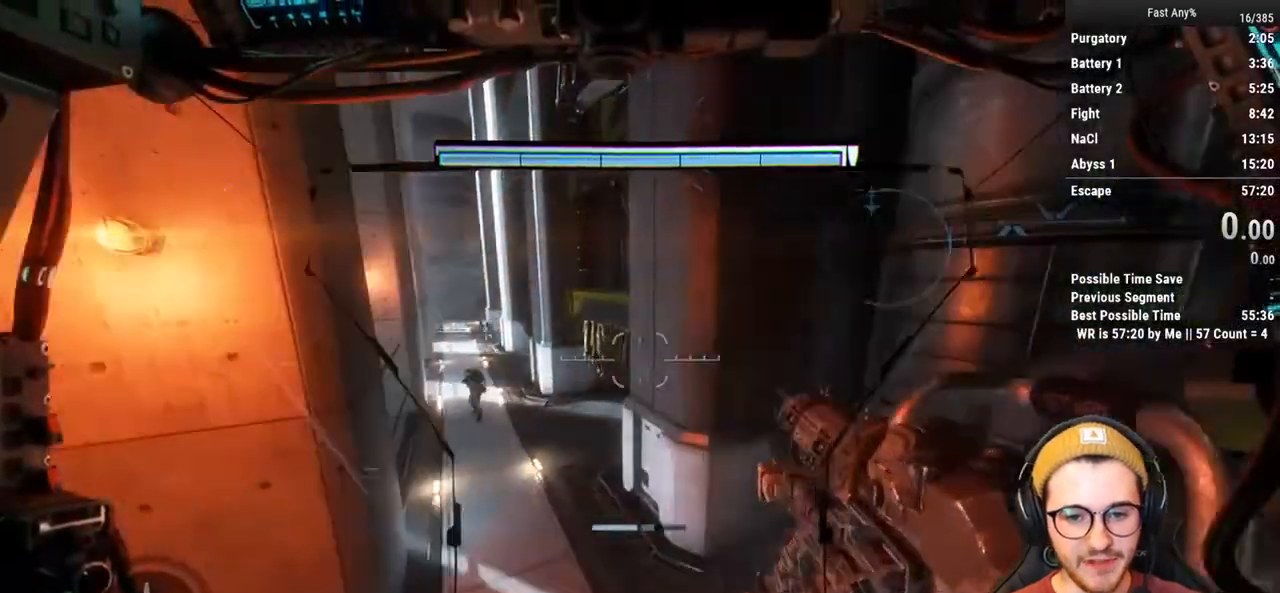
{"keys": ["shift", "w"], "mouse": [], "events": []}
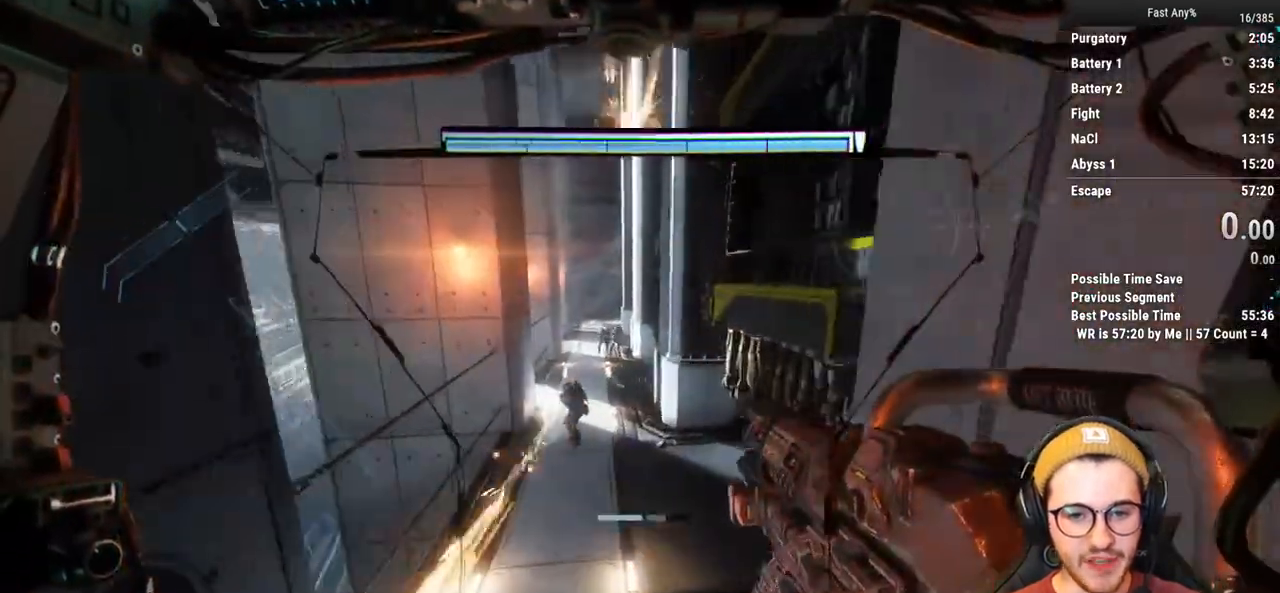
{"keys": ["shift", "w"], "mouse": [], "events": []}
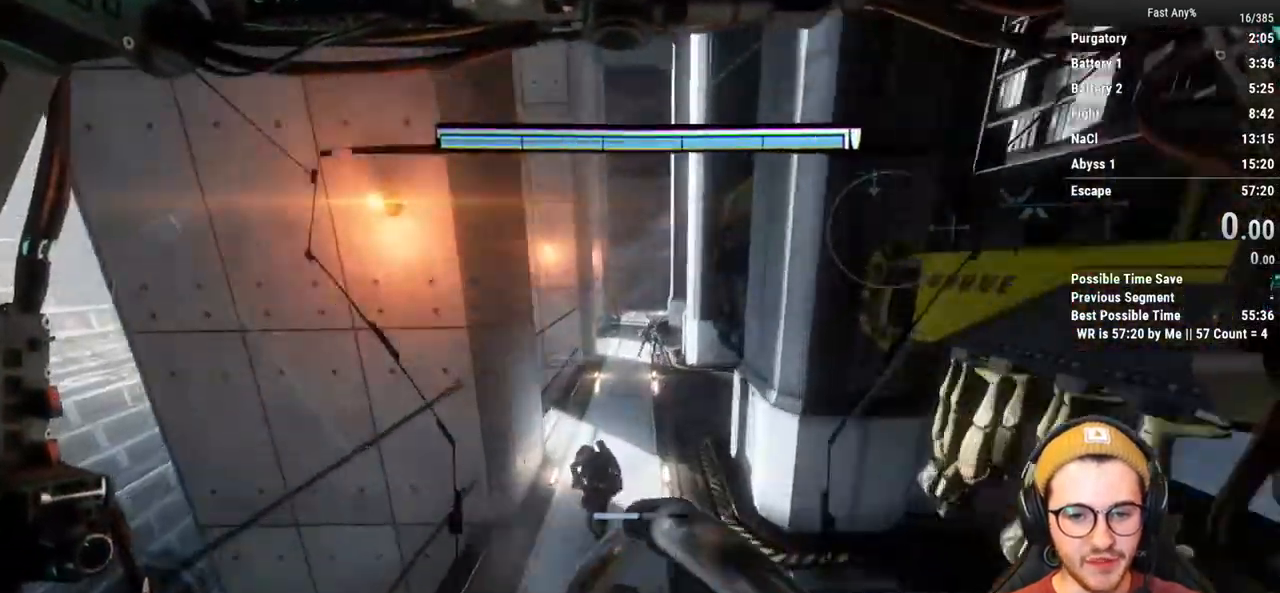
{"keys": ["shift", "w"], "mouse": [], "events": []}
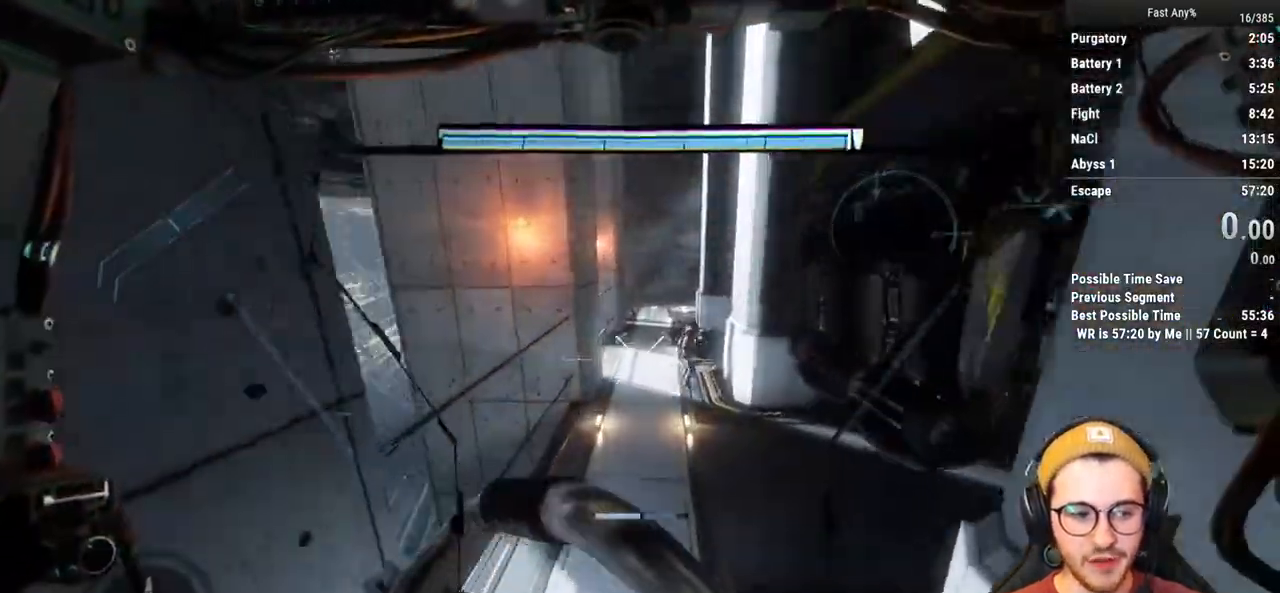
{"keys": ["shift", "w"], "mouse": [], "events": []}
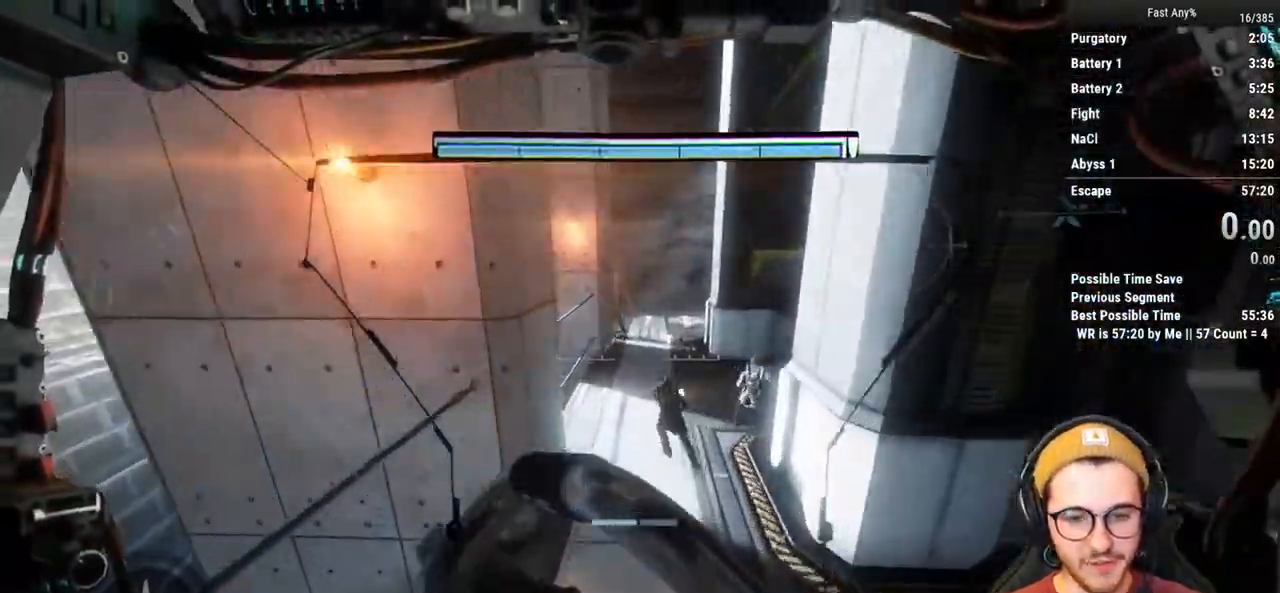
{"keys": ["shift", "w"], "mouse": [], "events": []}
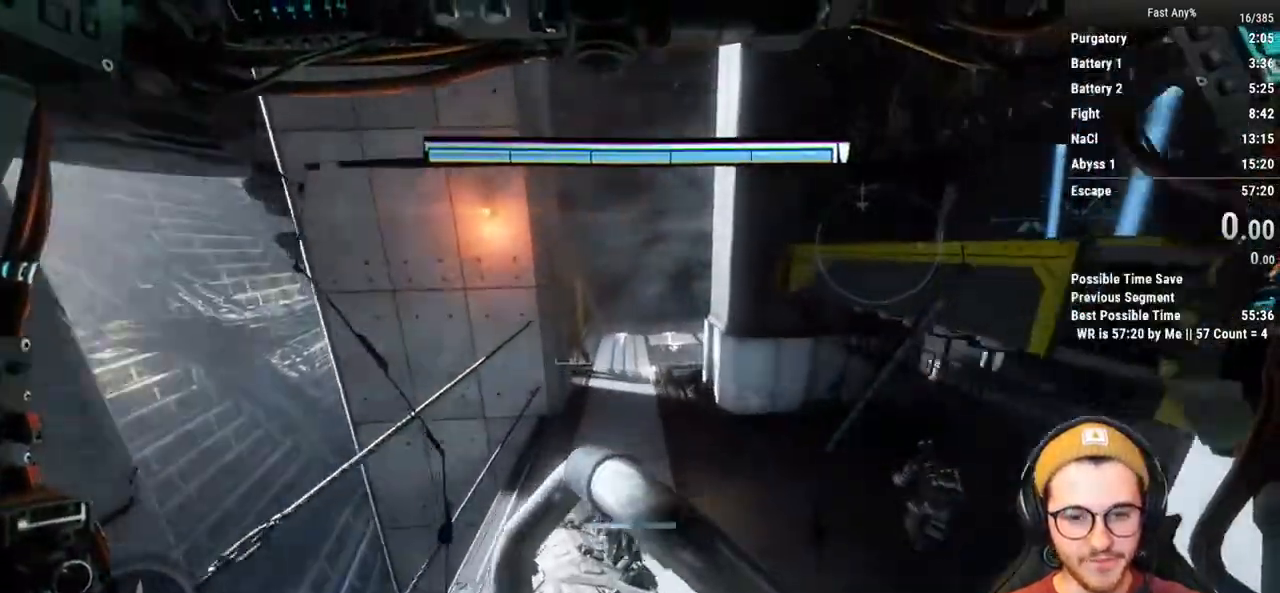
{"keys": ["shift", "w"], "mouse": [], "events": []}
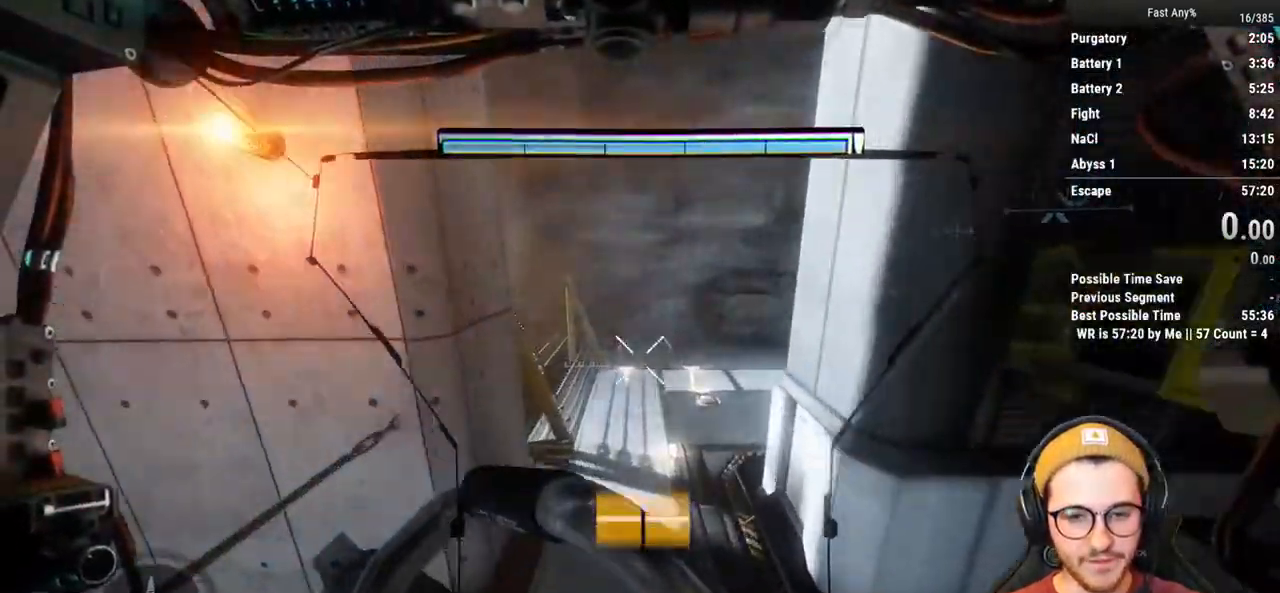
{"keys": ["shift", "w"], "mouse": [], "events": []}
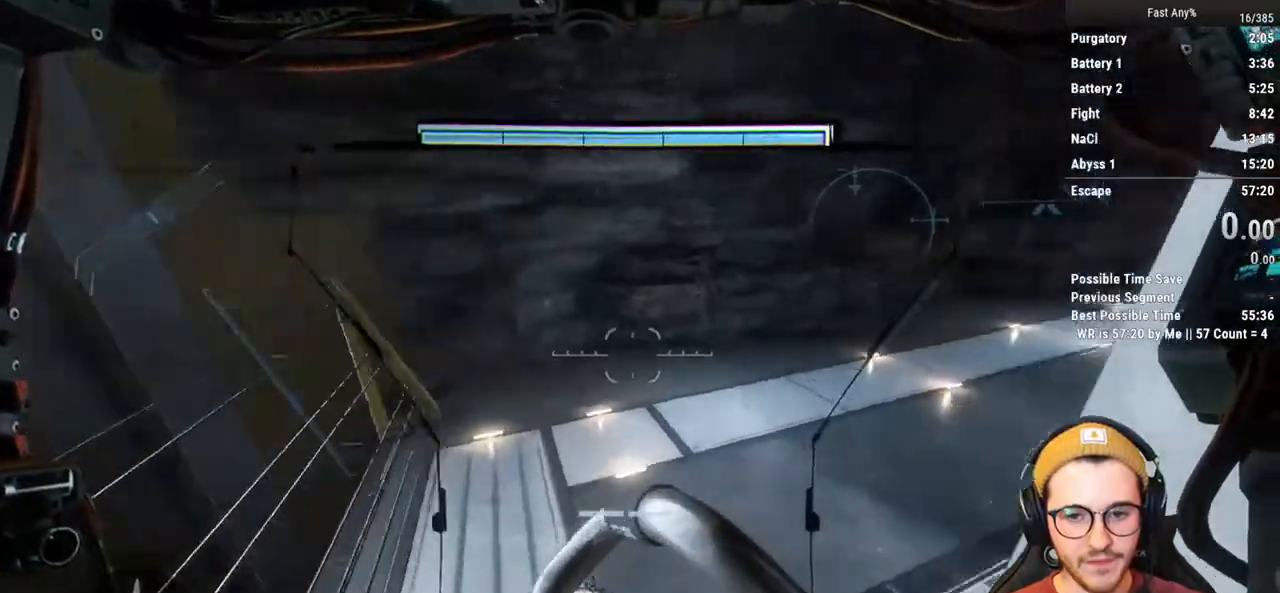
{"keys": ["shift", "w"], "mouse": [], "events": [[400, "space", "down"], [500, "space", "up"]]}
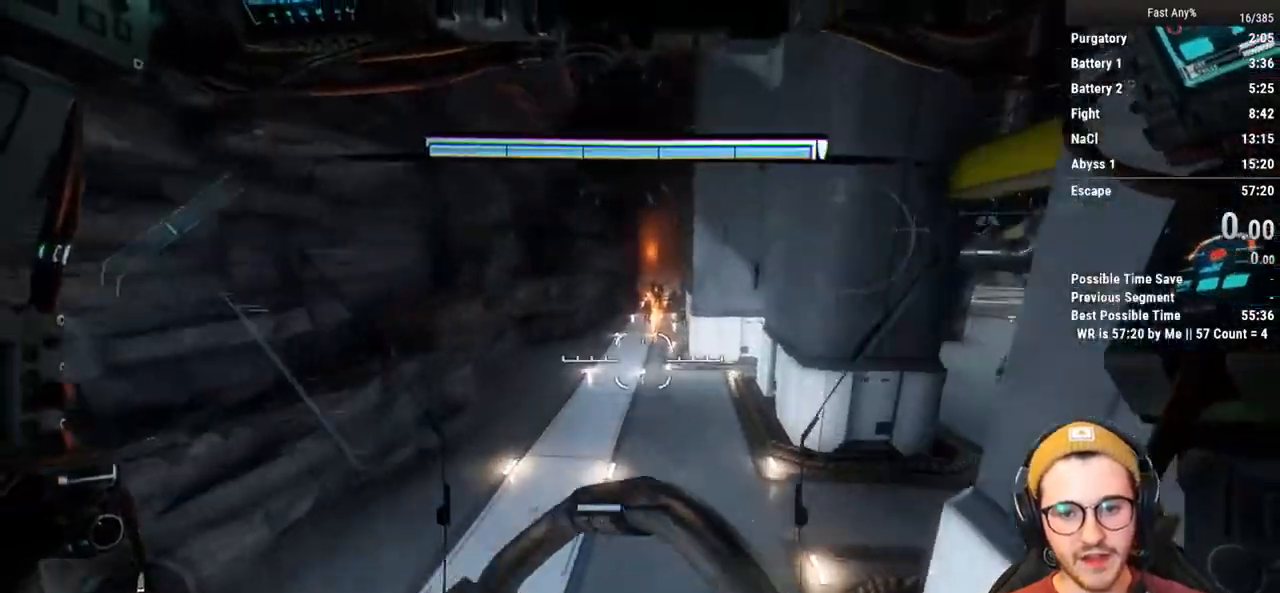
{"keys": ["shift", "w"], "mouse": [], "events": []}
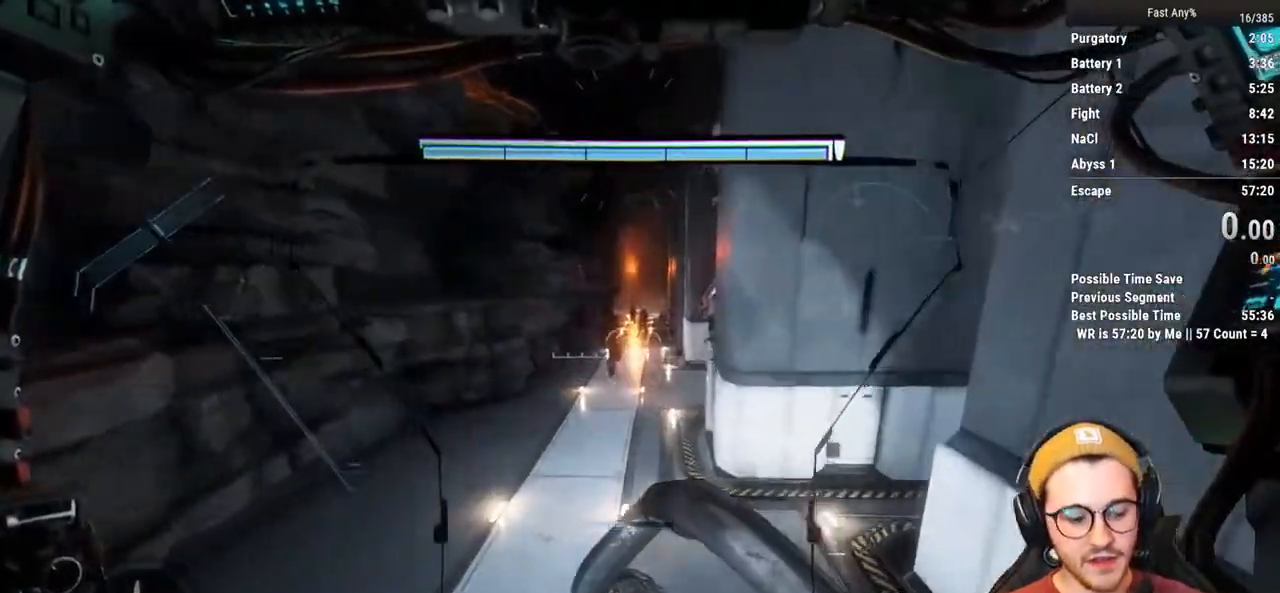
{"keys": ["shift", "w"], "mouse": [], "events": []}
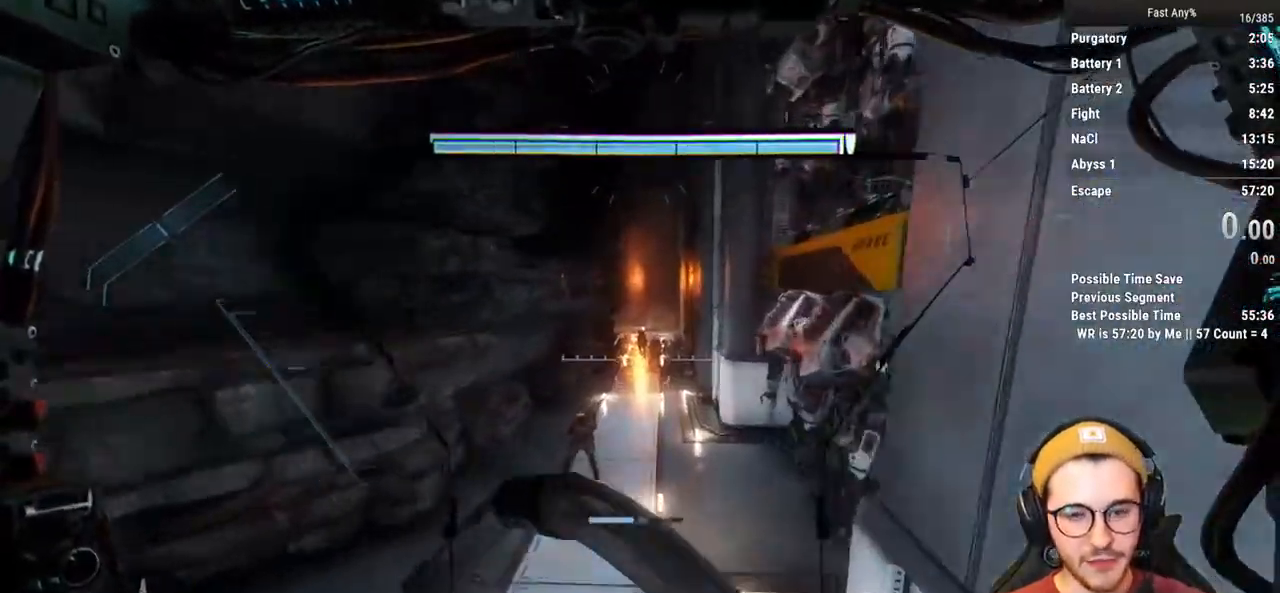
{"keys": ["shift", "w"], "mouse": [], "events": []}
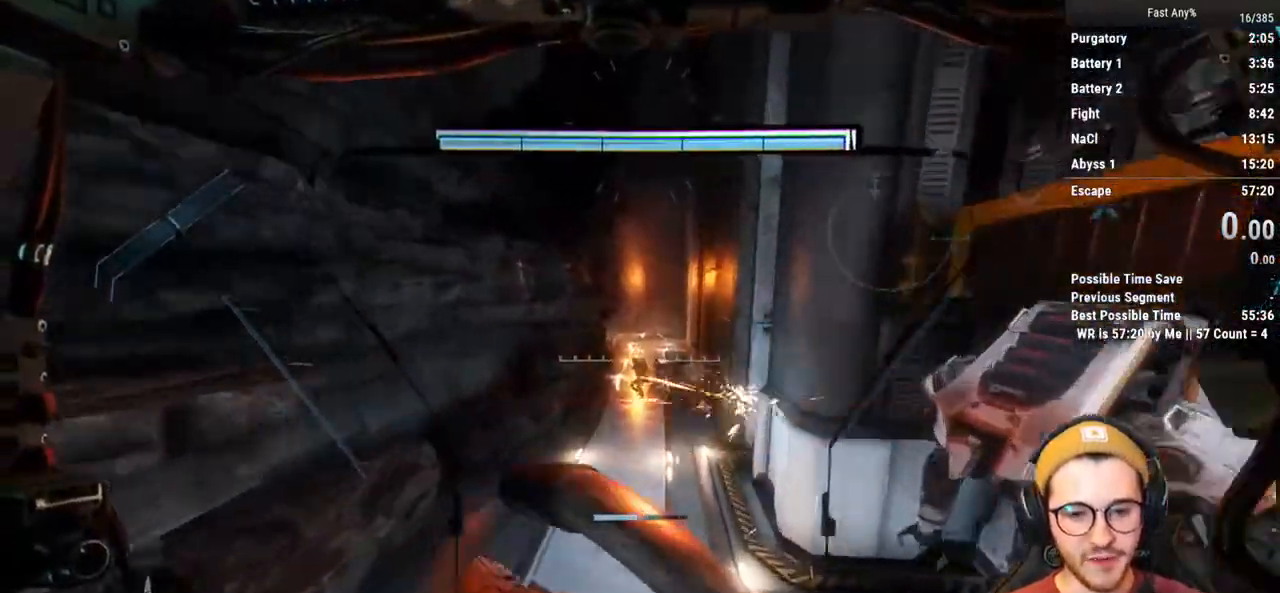
{"keys": ["shift", "w"], "mouse": [], "events": []}
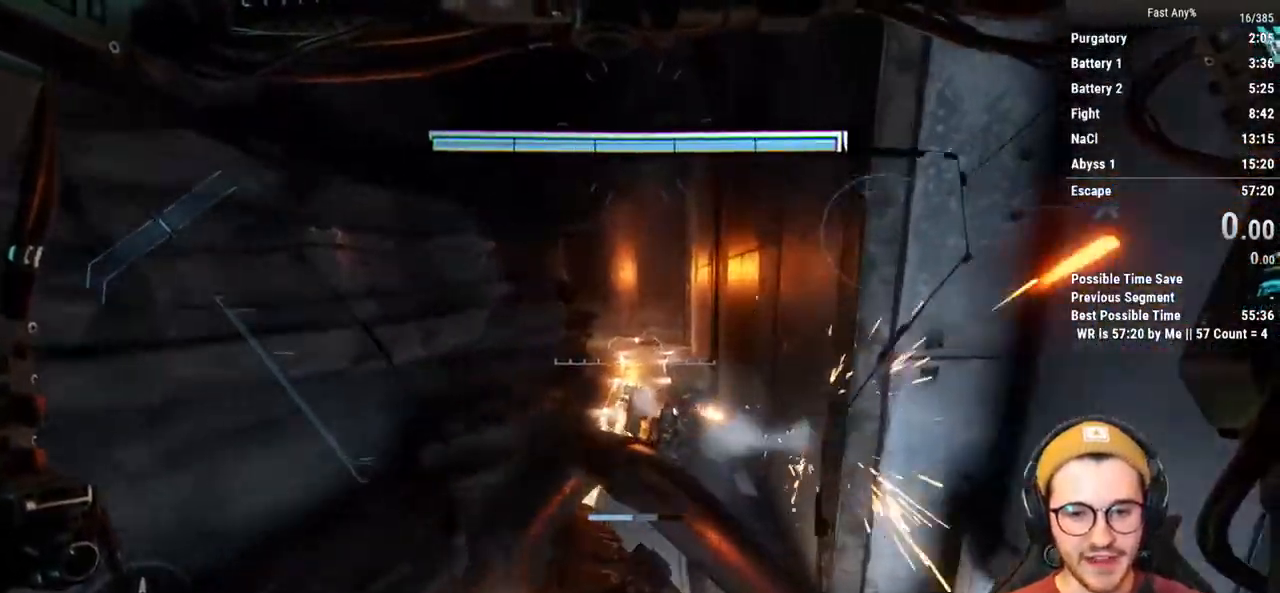
{"keys": ["shift", "w"], "mouse": [], "events": []}
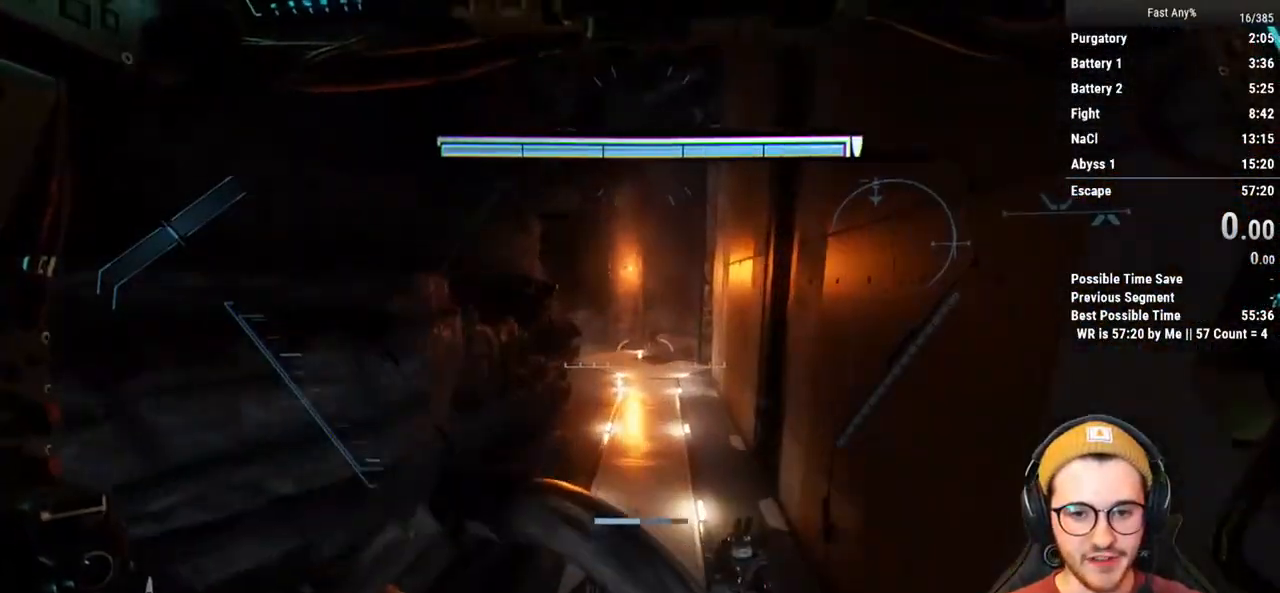
{"keys": ["shift", "w"], "mouse": [], "events": []}
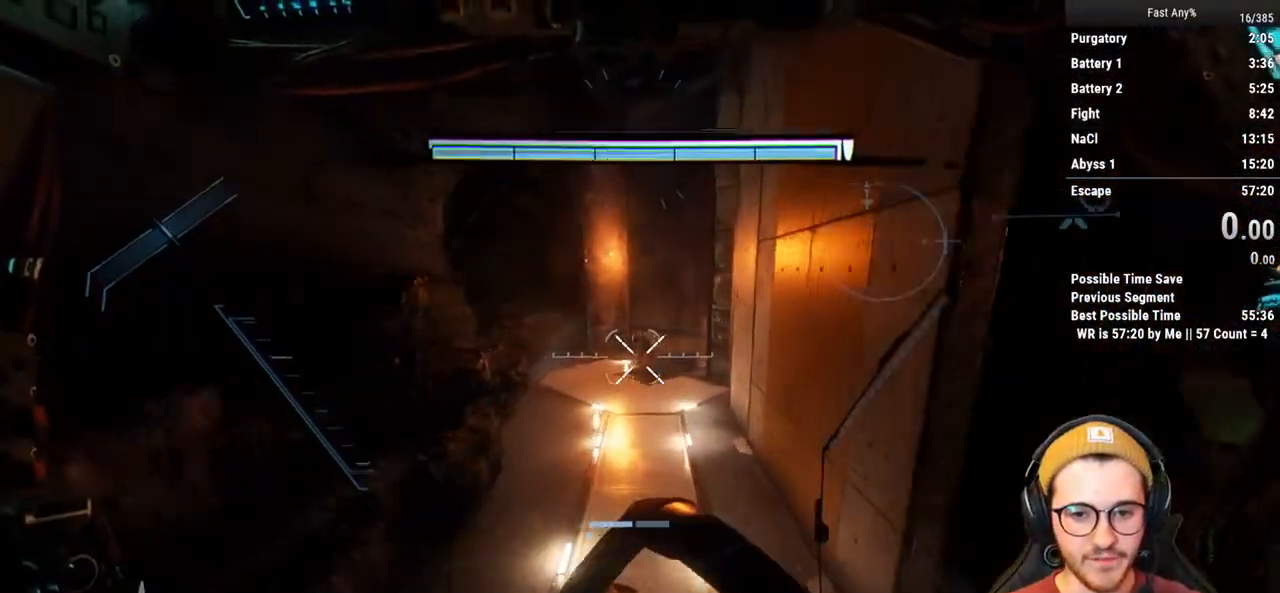
{"keys": ["shift", "w"], "mouse": [], "events": []}
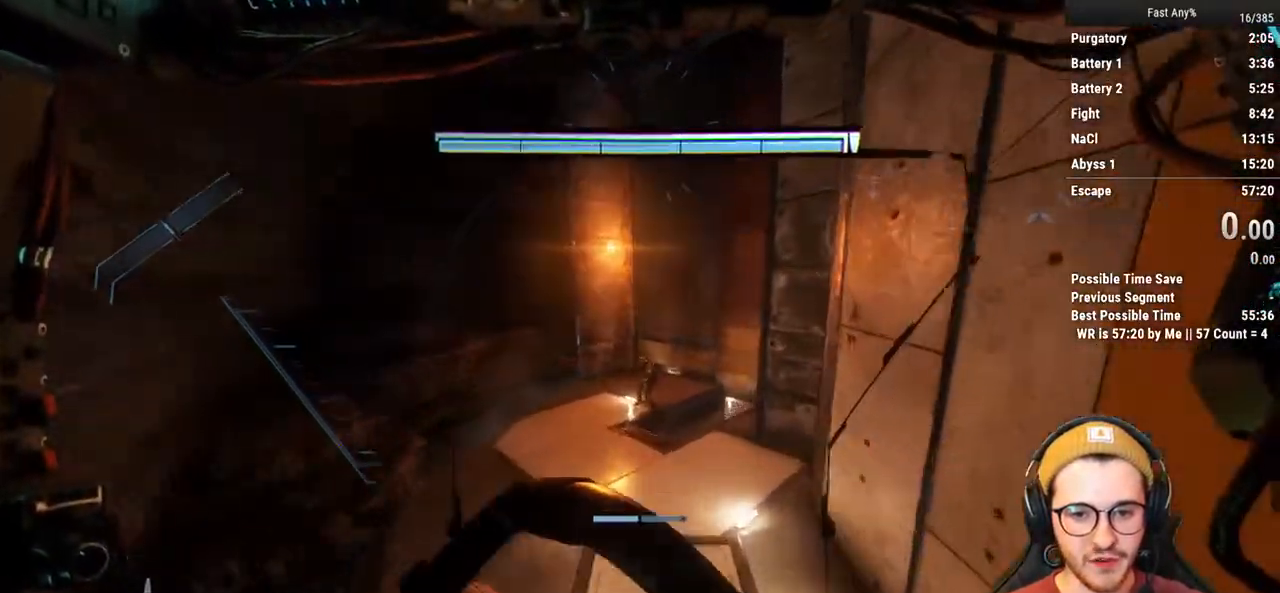
{"keys": ["shift", "w"], "mouse": [], "events": []}
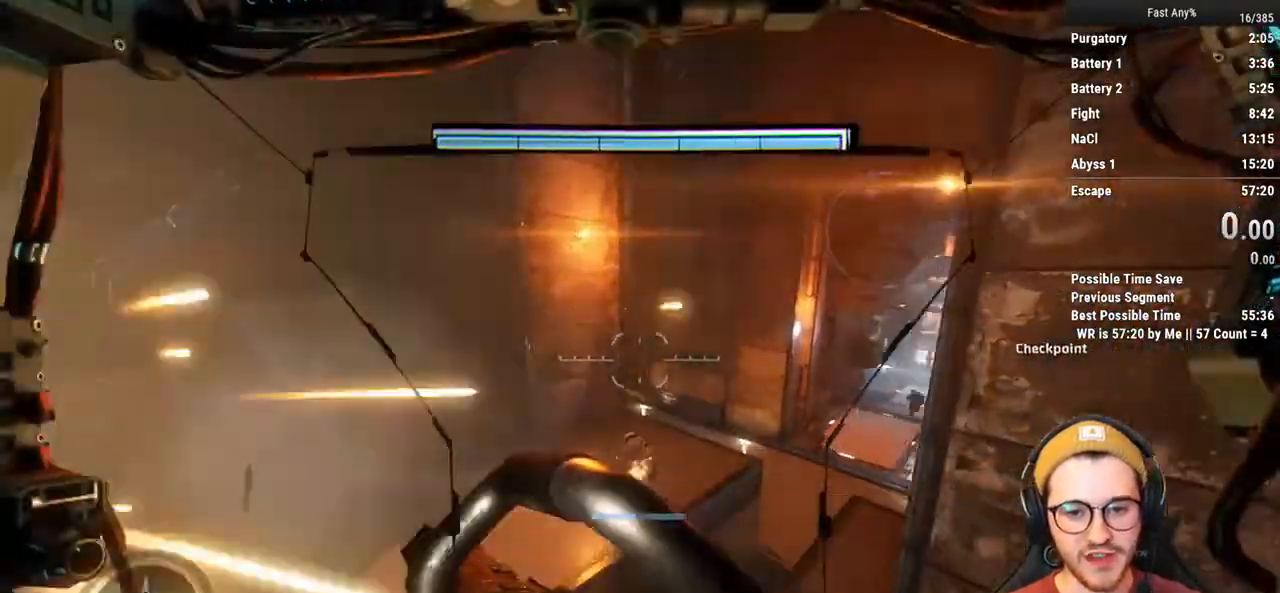
{"keys": ["shift", "w"], "mouse": [], "events": []}
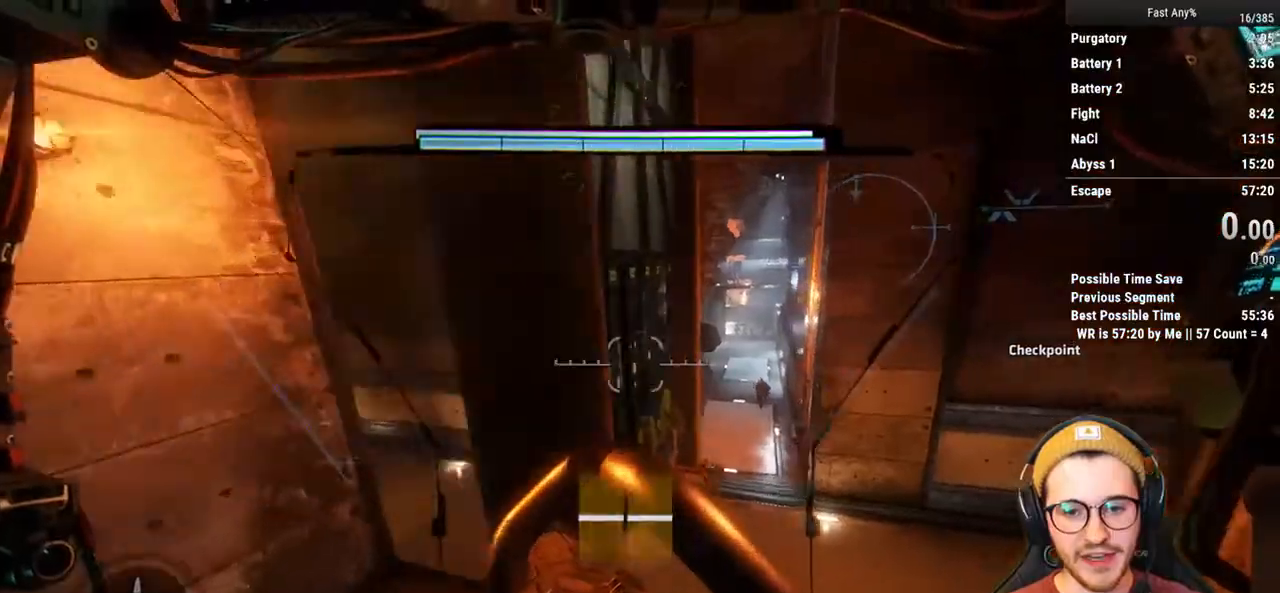
{"keys": ["shift", "w"], "mouse": [], "events": [[233, "space", "down"], [383, "space", "up"]]}
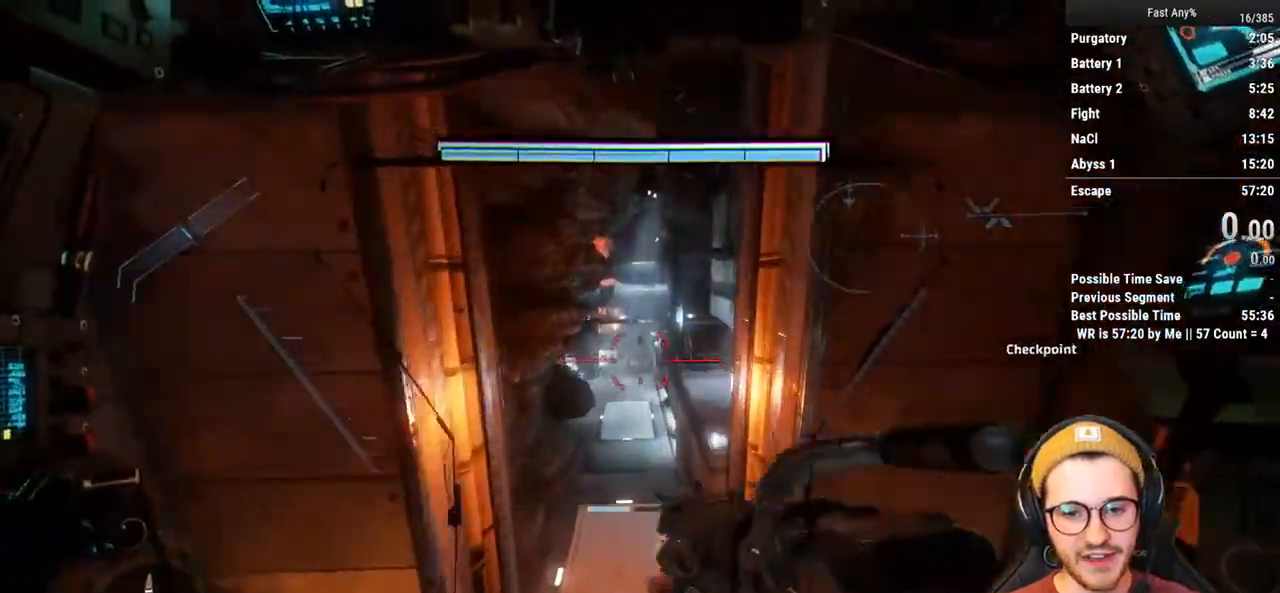
{"keys": ["shift", "w"], "mouse": [], "events": []}
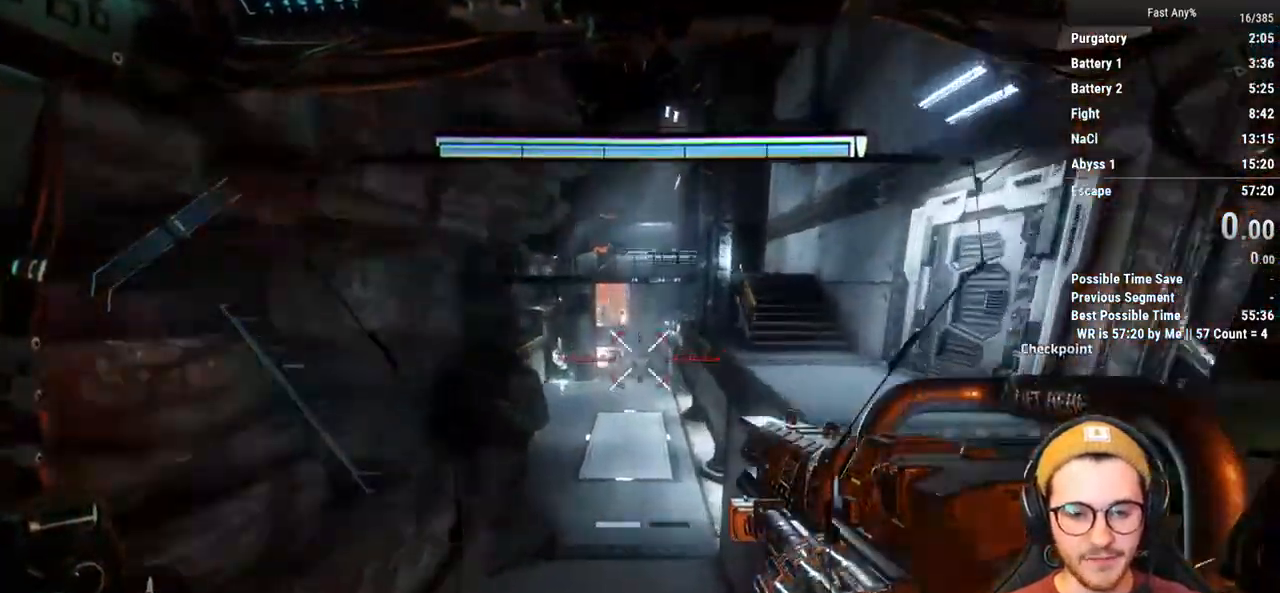
{"keys": ["shift", "w"], "mouse": [], "events": []}
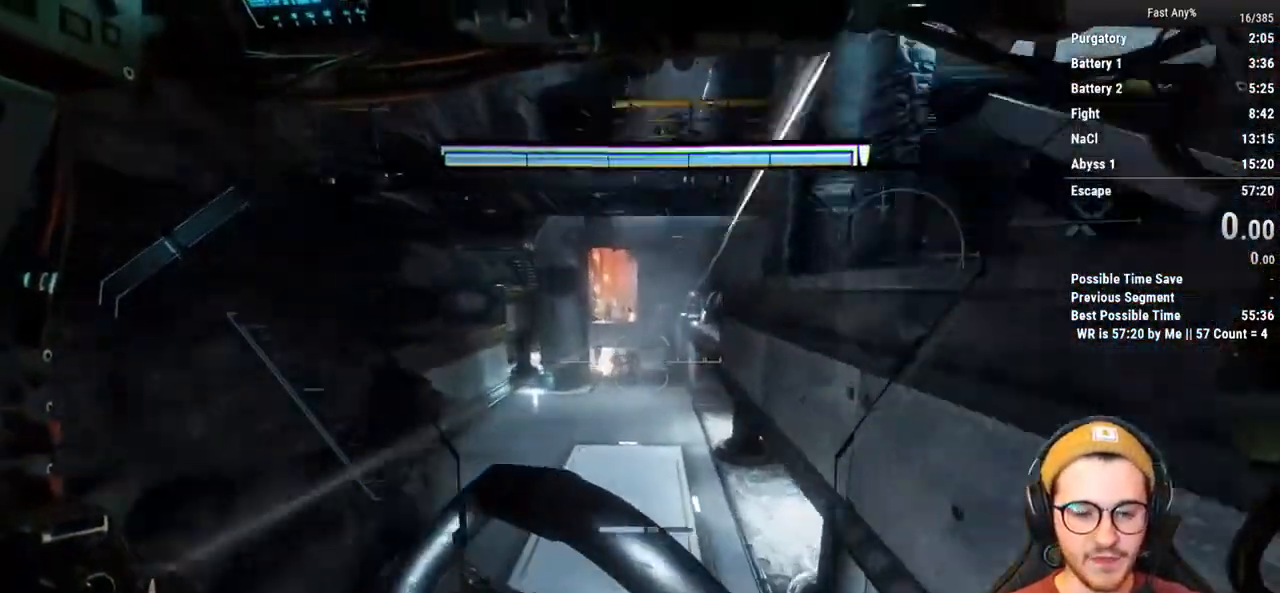
{"keys": ["shift", "w"], "mouse": [], "events": []}
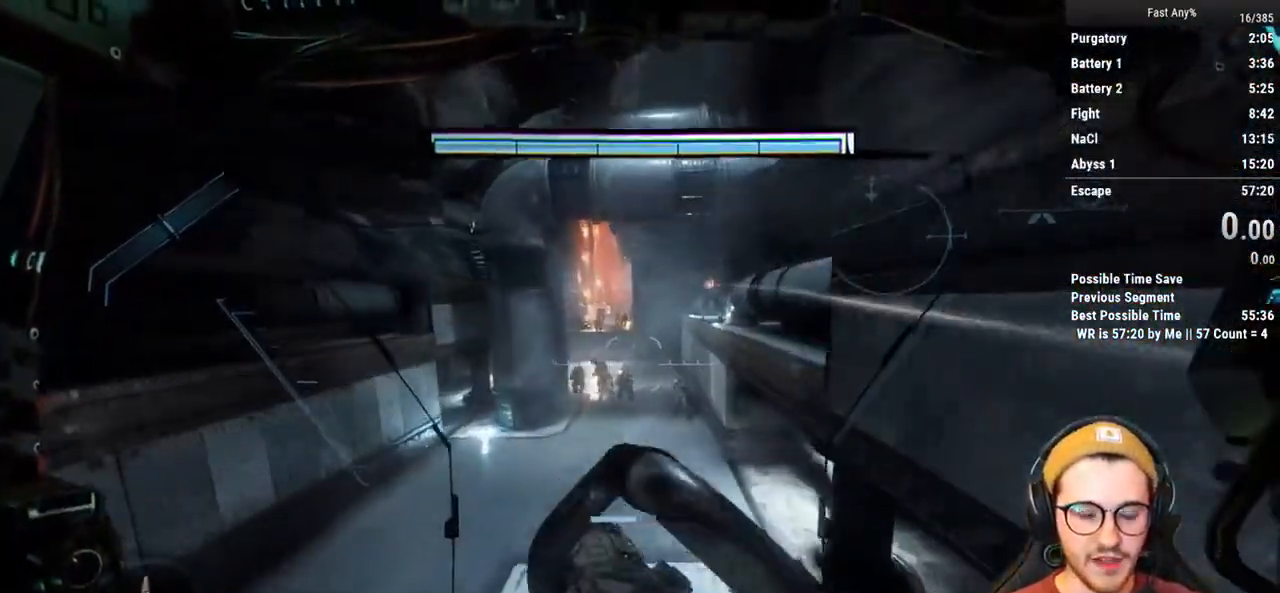
{"keys": ["shift", "w"], "mouse": [], "events": []}
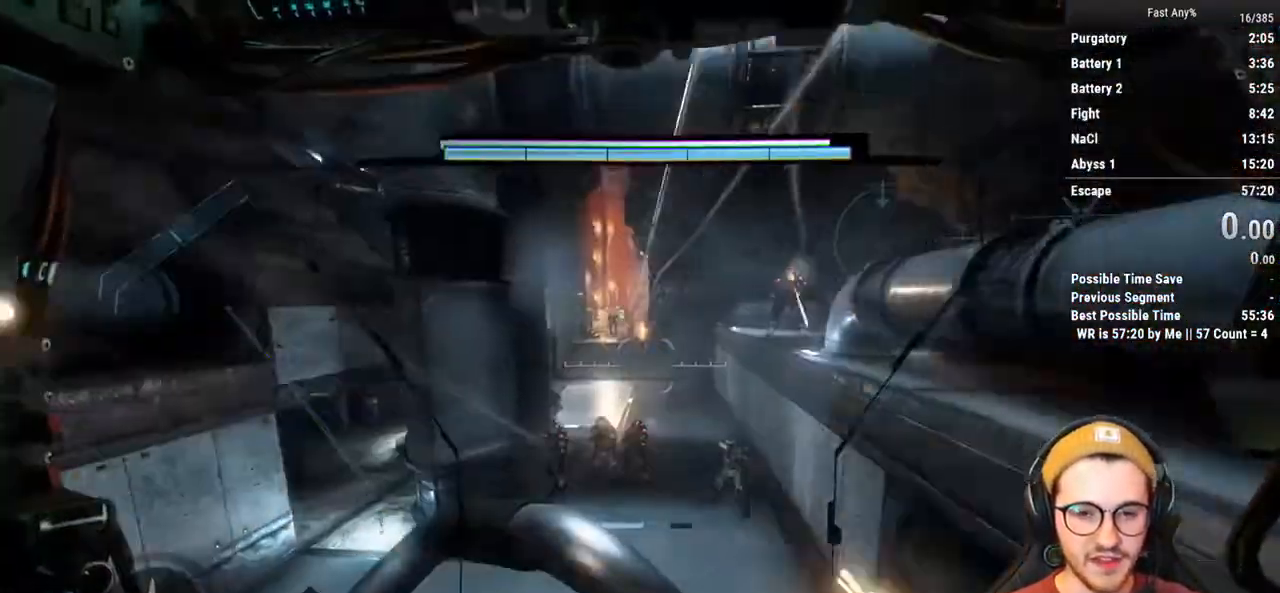
{"keys": ["shift", "w"], "mouse": [], "events": []}
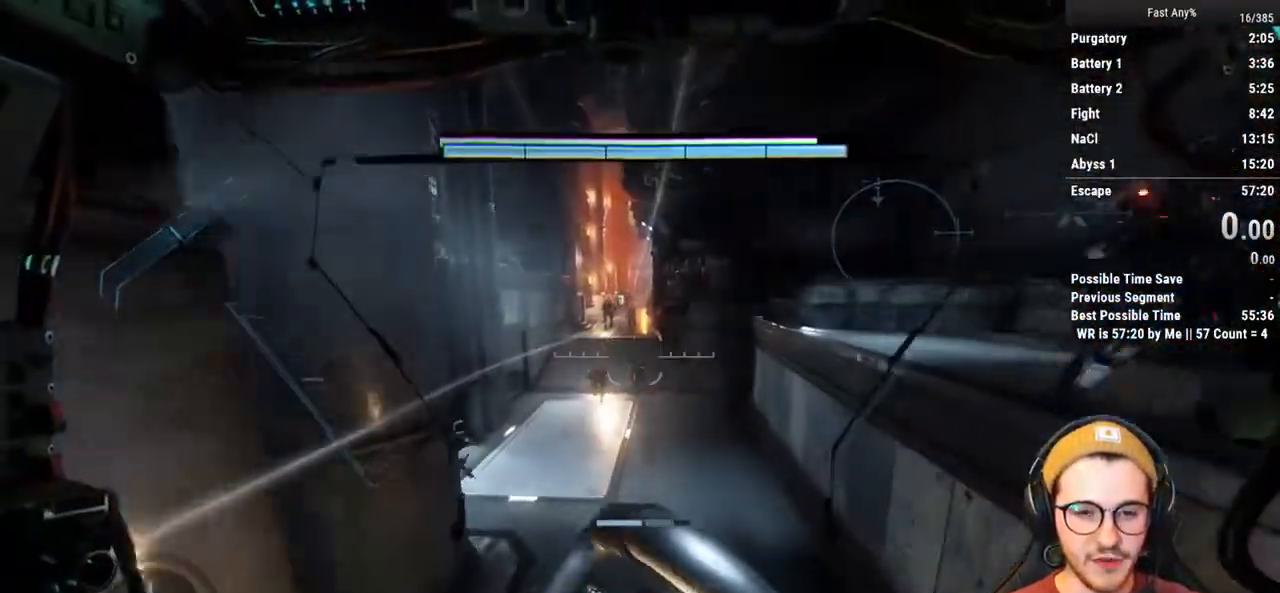
{"keys": ["shift", "w"], "mouse": [], "events": []}
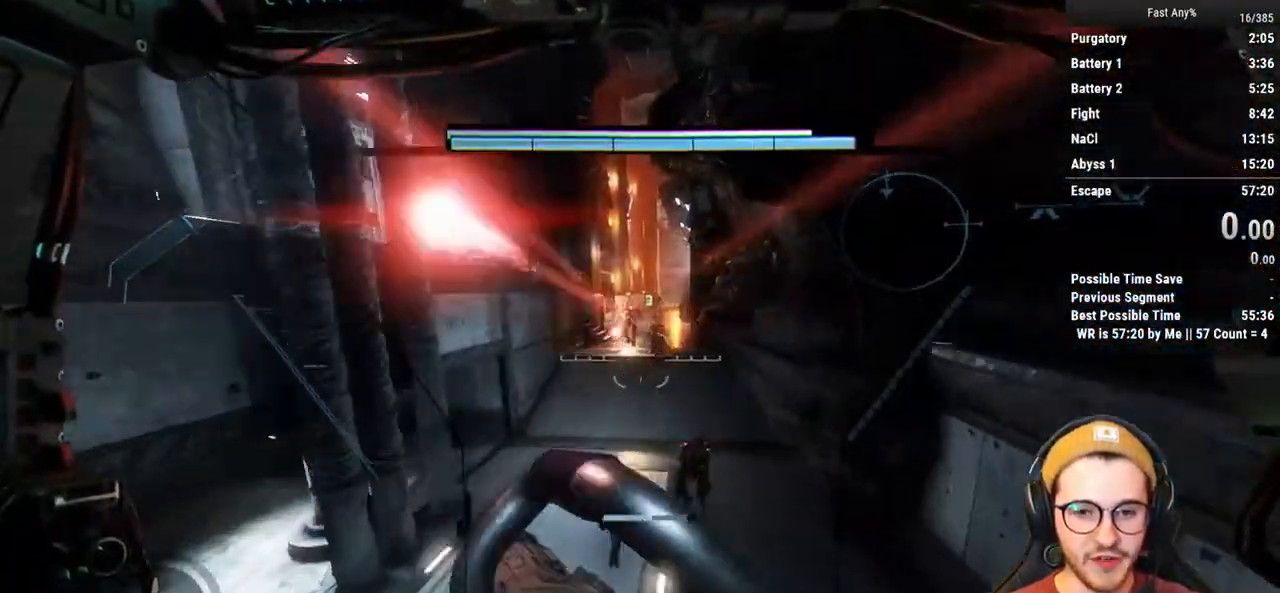
{"keys": ["shift", "w"], "mouse": [], "events": []}
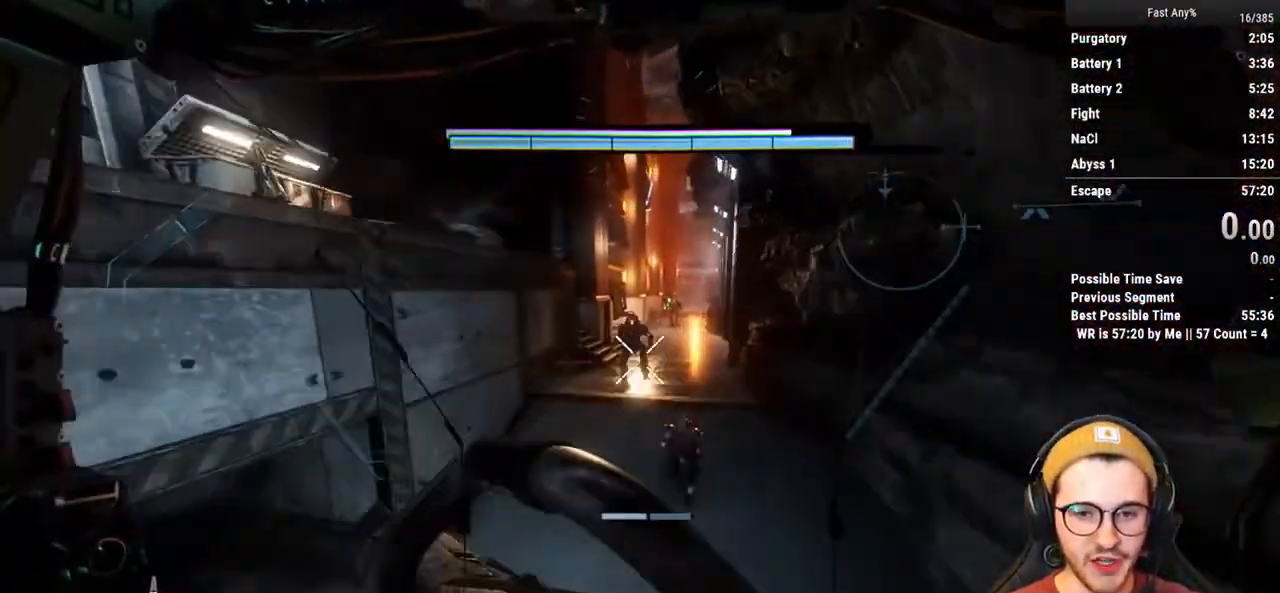
{"keys": ["shift", "w"], "mouse": [], "events": []}
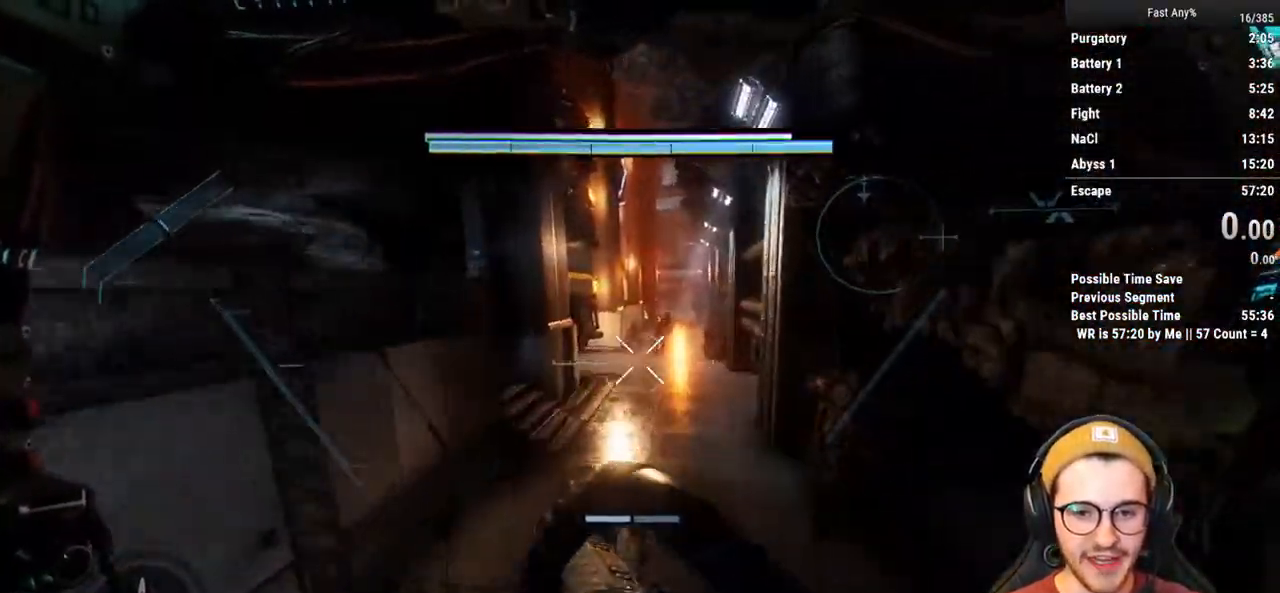
{"keys": ["shift", "w"], "mouse": [], "events": []}
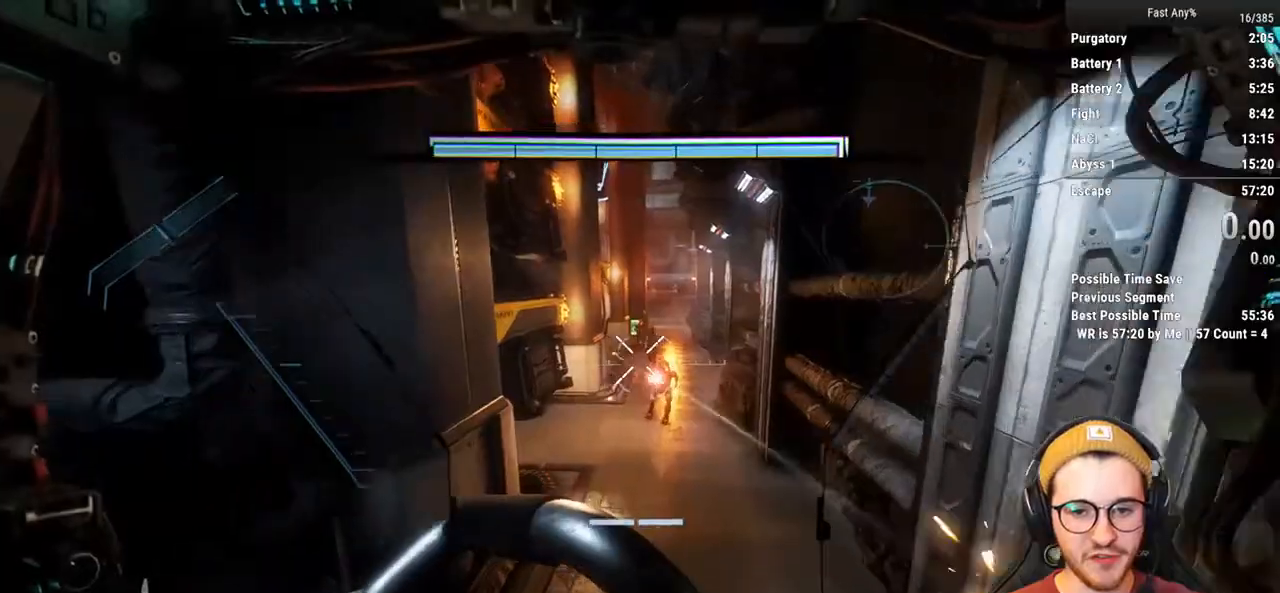
{"keys": ["shift", "w"], "mouse": [], "events": []}